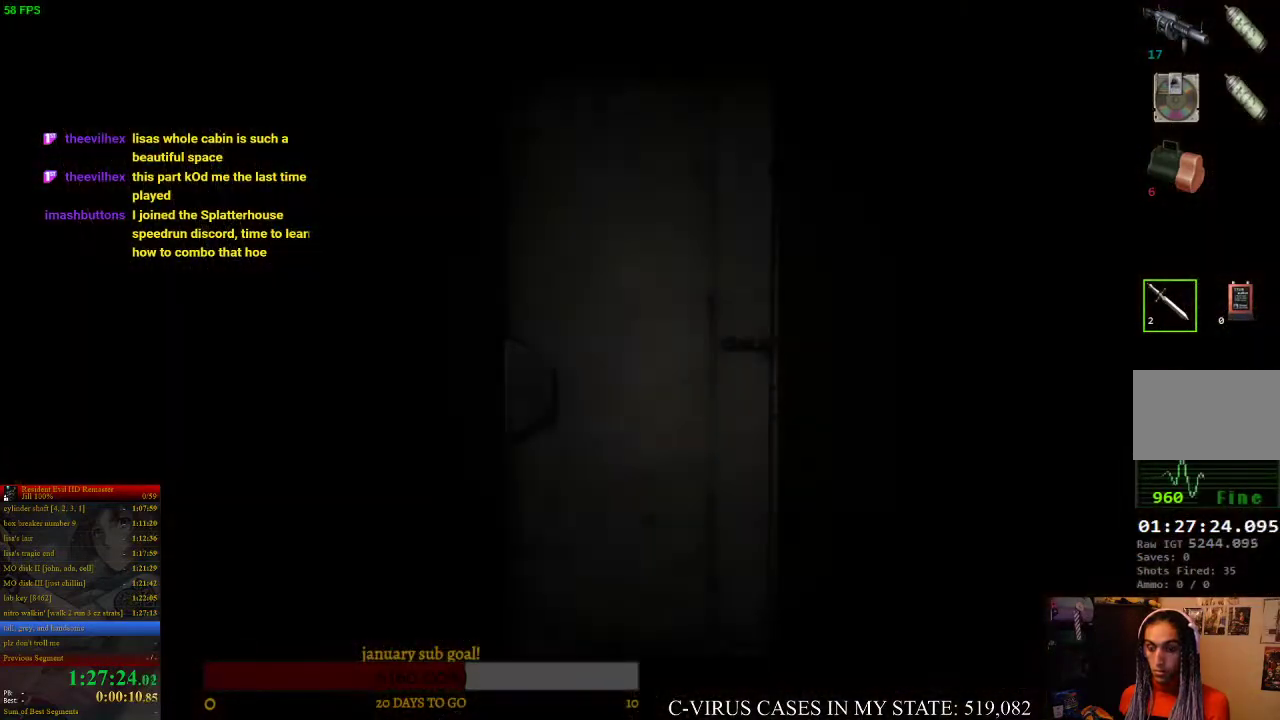
Gameplay with a controller (PlayStation layout); each line is a JSON object with the inputs held at the frame after it. "events" lists button and stick changes between this image and that frame as [ms after this image, input, new state], when the widget could be followed in between. Not read: L3 R3.
{"buttons": ["CIRCLE", "DPAD_UP"], "left_stick": "center", "right_stick": "center", "events": [[133, "CIRCLE", "down"], [133, "DPAD_UP", "down"]]}
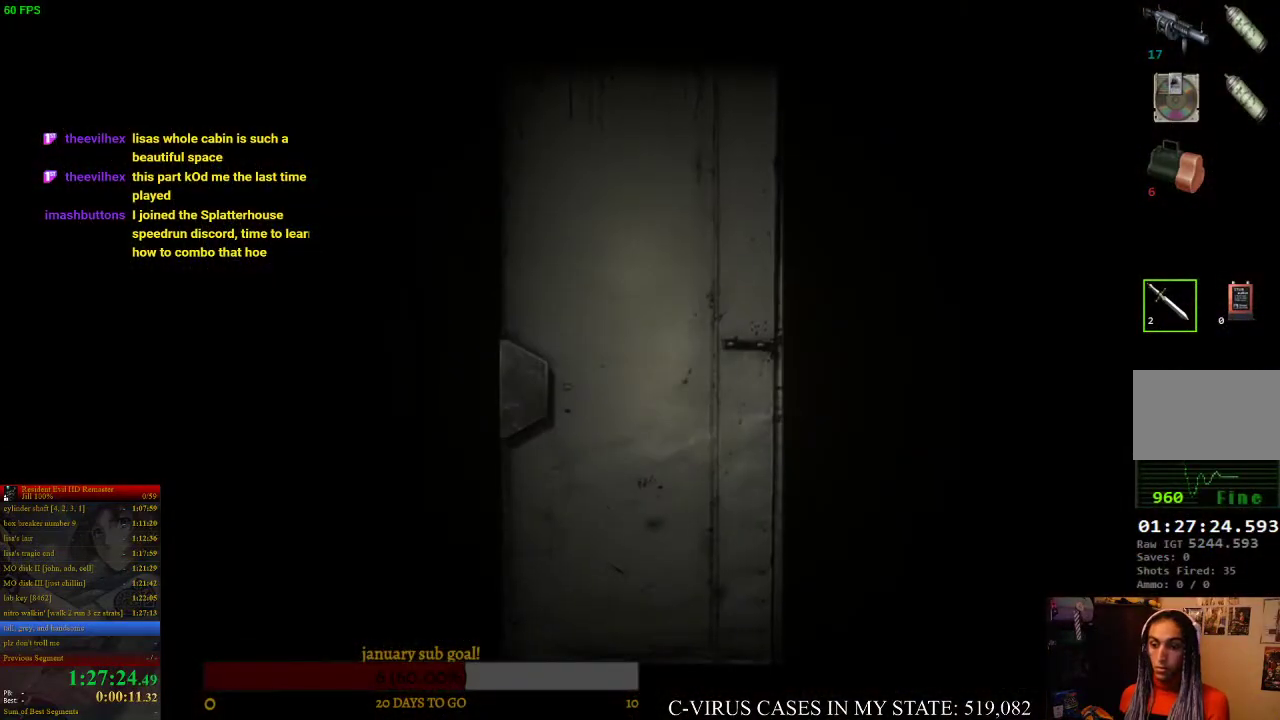
{"buttons": ["CIRCLE", "DPAD_UP"], "left_stick": "center", "right_stick": "center", "events": []}
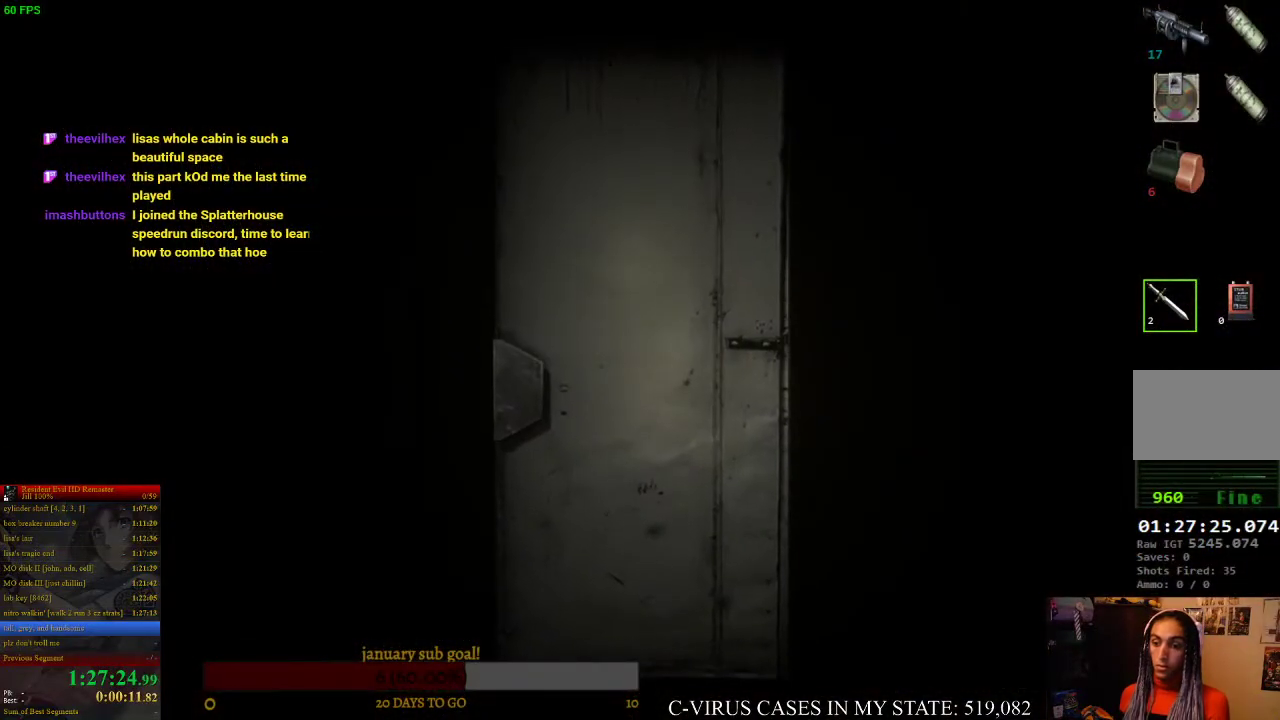
{"buttons": ["CIRCLE", "DPAD_UP"], "left_stick": "center", "right_stick": "center", "events": []}
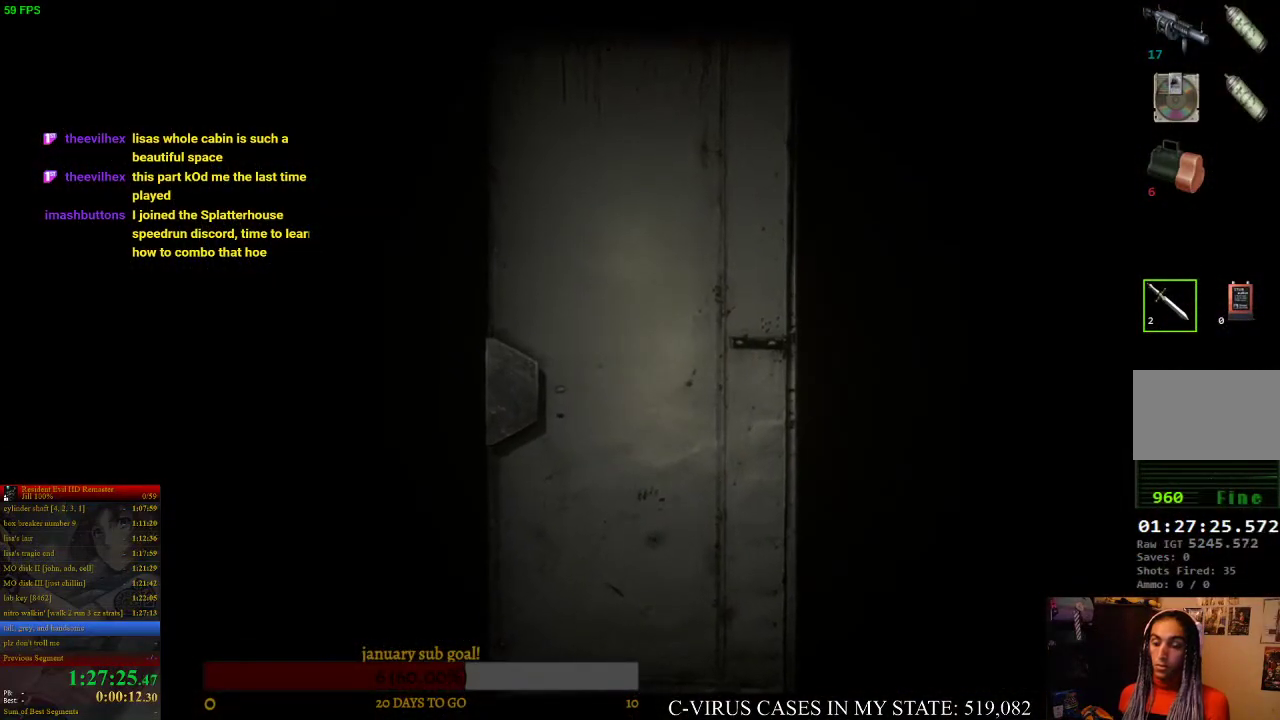
{"buttons": ["CIRCLE", "DPAD_UP"], "left_stick": "center", "right_stick": "center", "events": []}
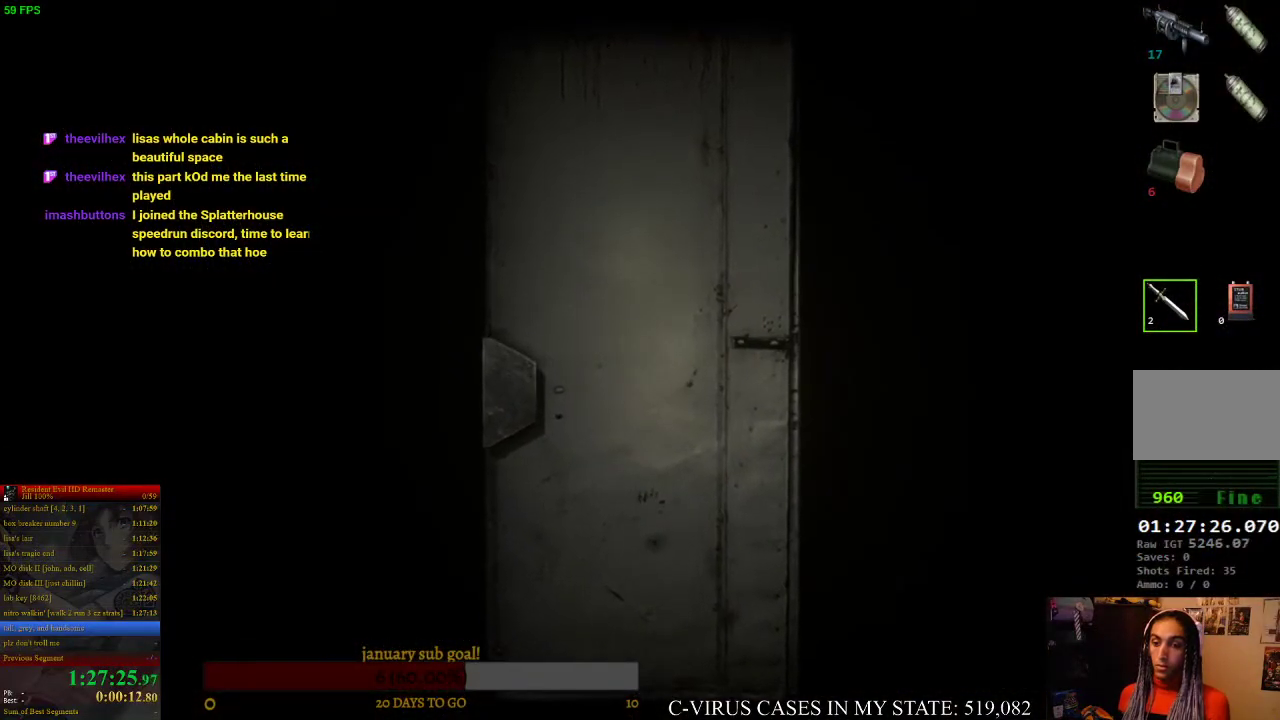
{"buttons": ["CIRCLE", "DPAD_UP"], "left_stick": "center", "right_stick": "center", "events": []}
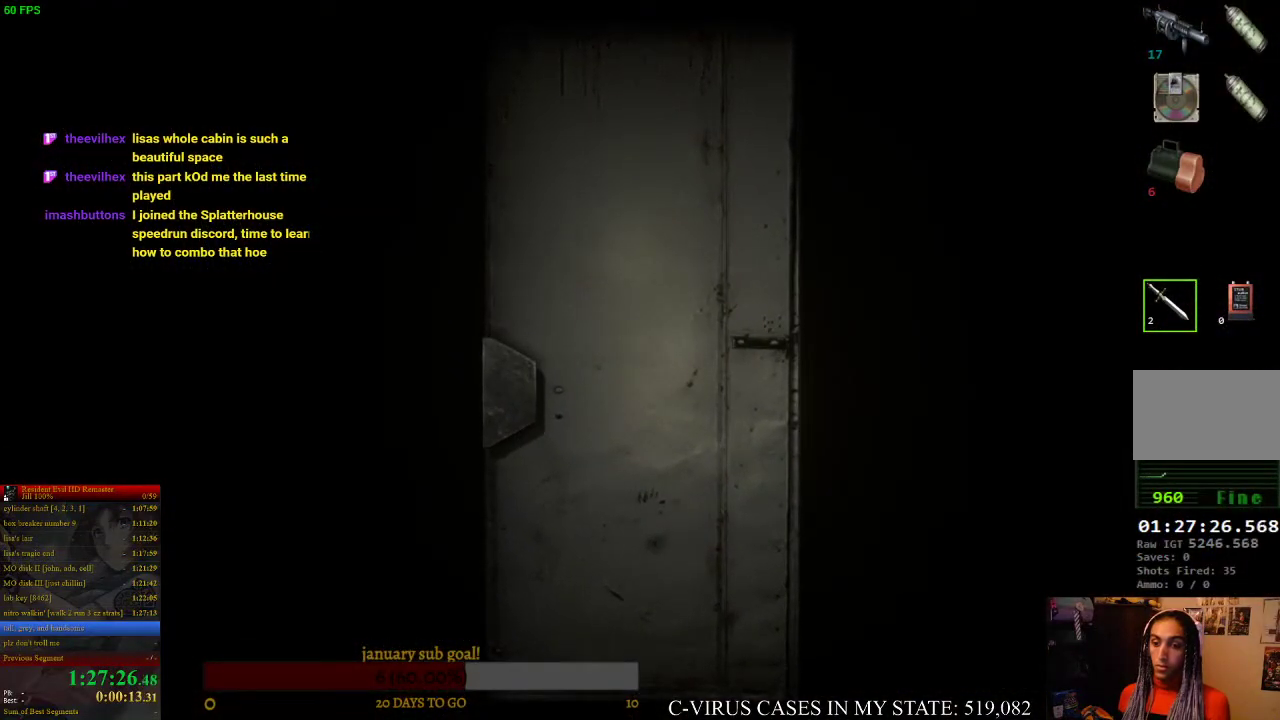
{"buttons": ["CIRCLE", "DPAD_UP"], "left_stick": "center", "right_stick": "center", "events": []}
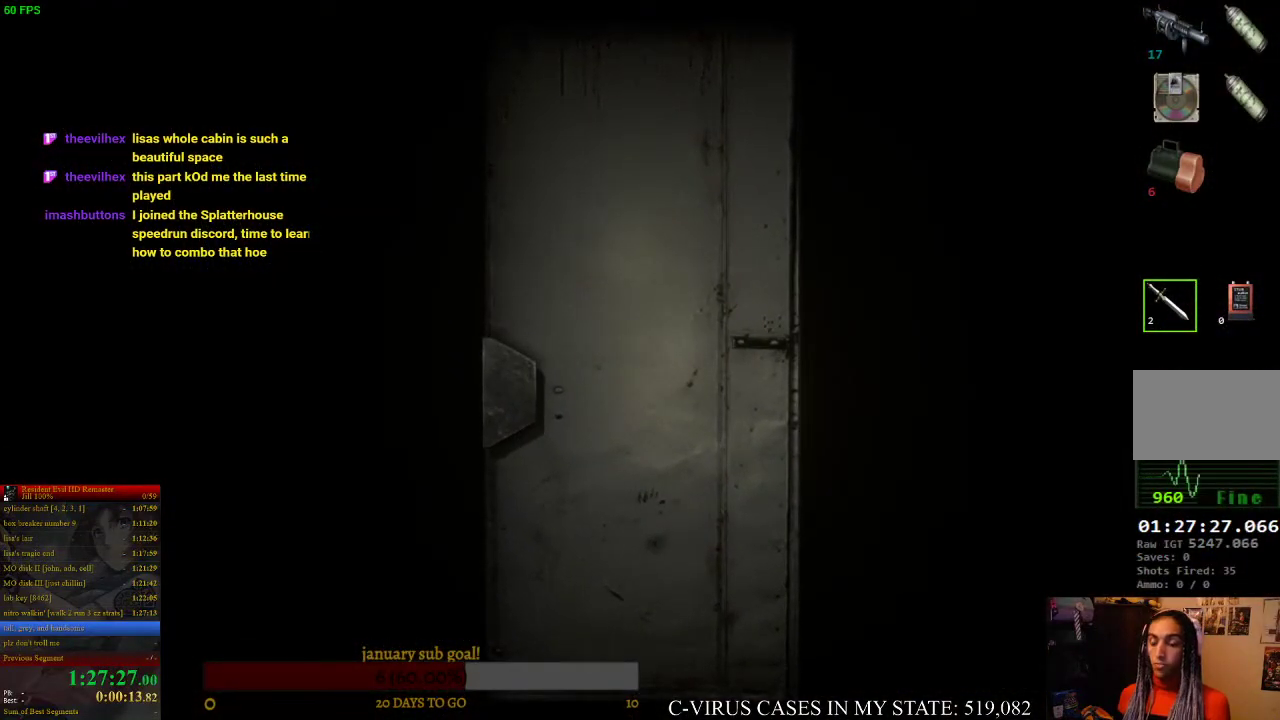
{"buttons": ["CIRCLE", "DPAD_UP"], "left_stick": "center", "right_stick": "center", "events": []}
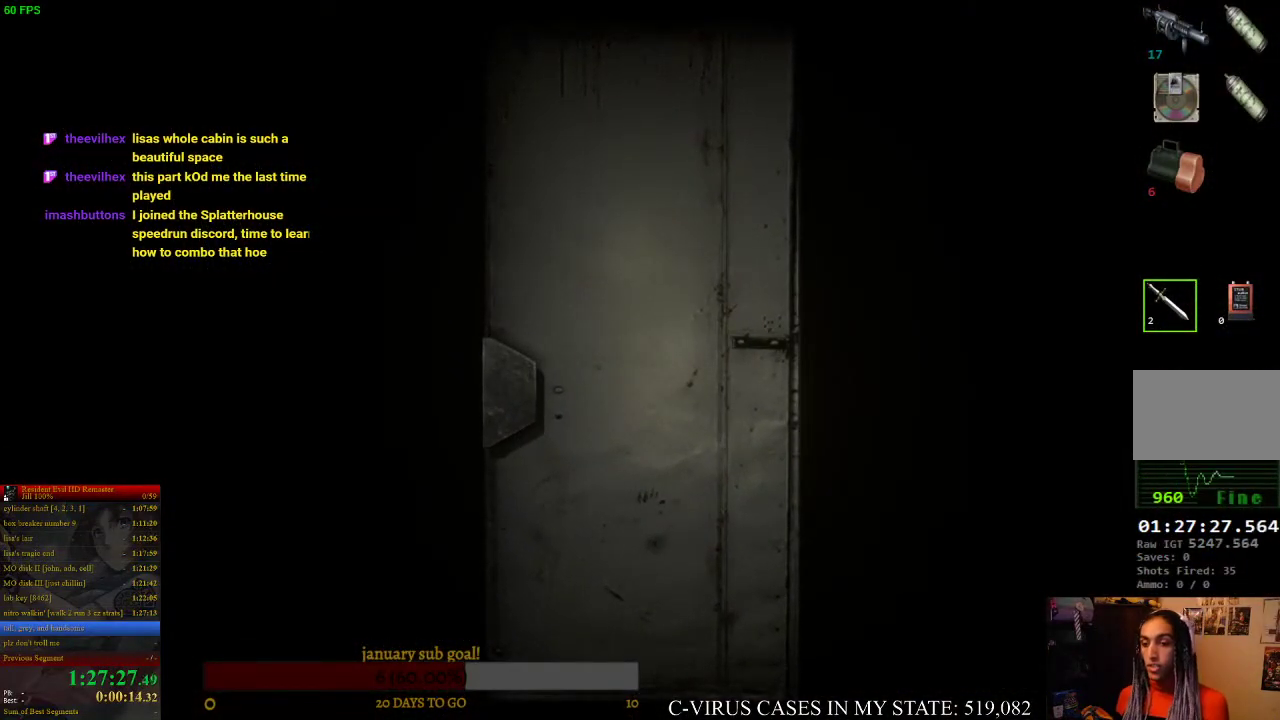
{"buttons": ["CIRCLE", "DPAD_UP"], "left_stick": "center", "right_stick": "center", "events": []}
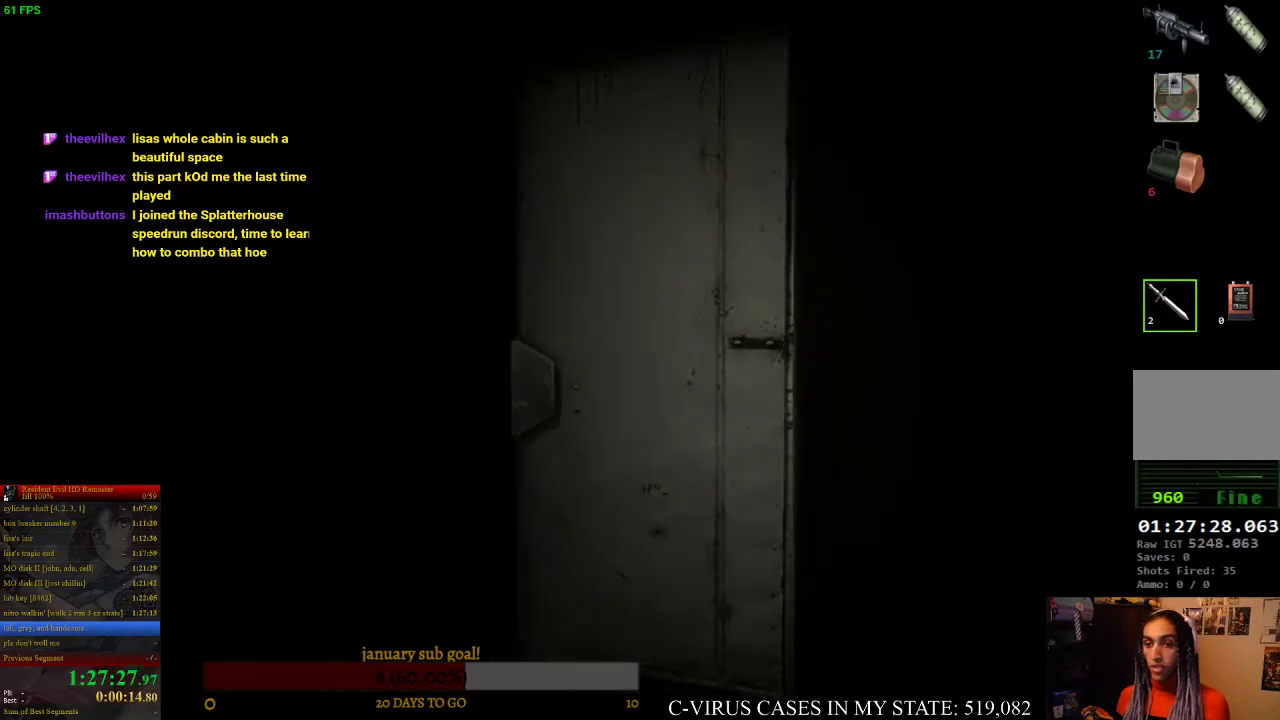
{"buttons": ["CIRCLE", "DPAD_UP"], "left_stick": "center", "right_stick": "center", "events": []}
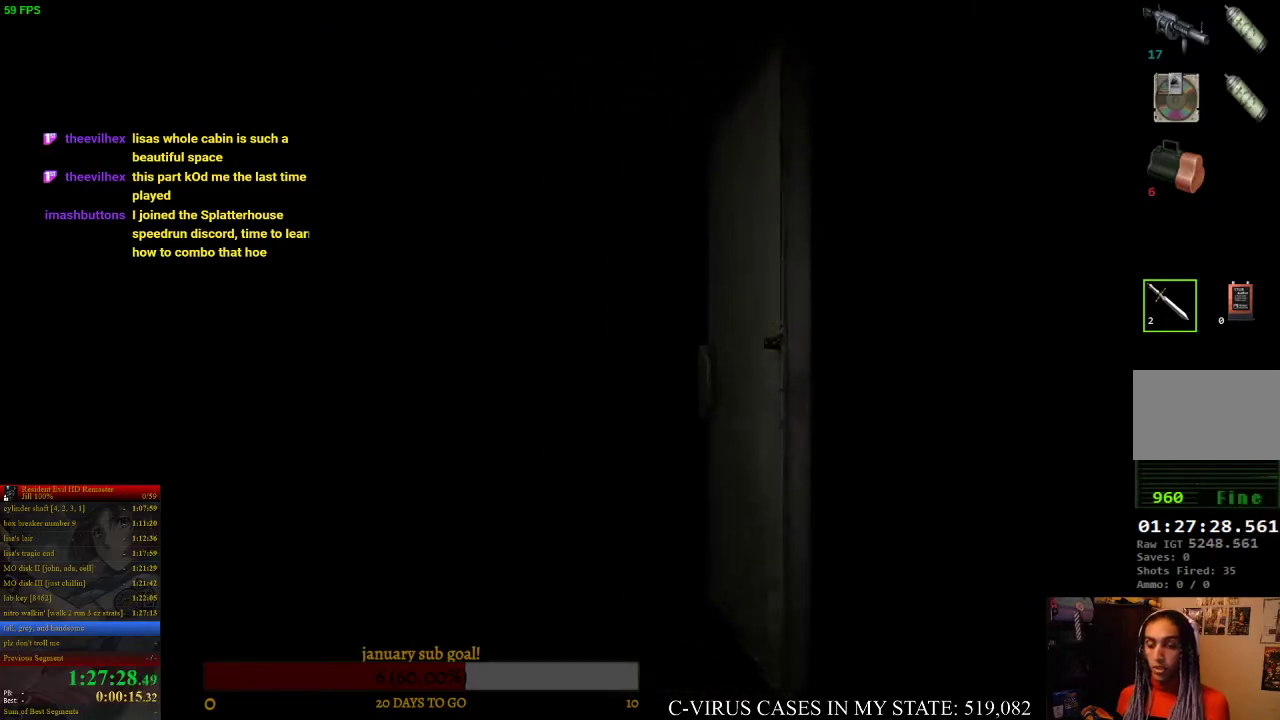
{"buttons": ["CIRCLE", "DPAD_UP"], "left_stick": "center", "right_stick": "center", "events": []}
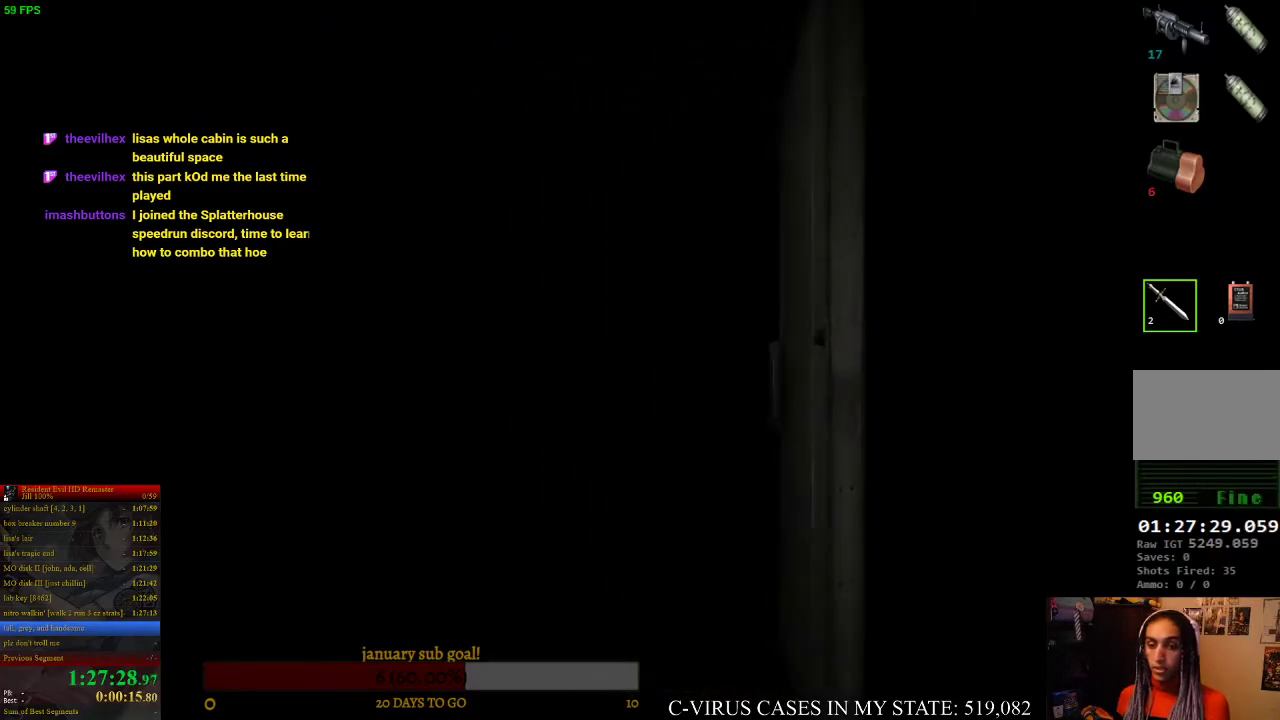
{"buttons": ["CIRCLE", "DPAD_UP"], "left_stick": "center", "right_stick": "center", "events": []}
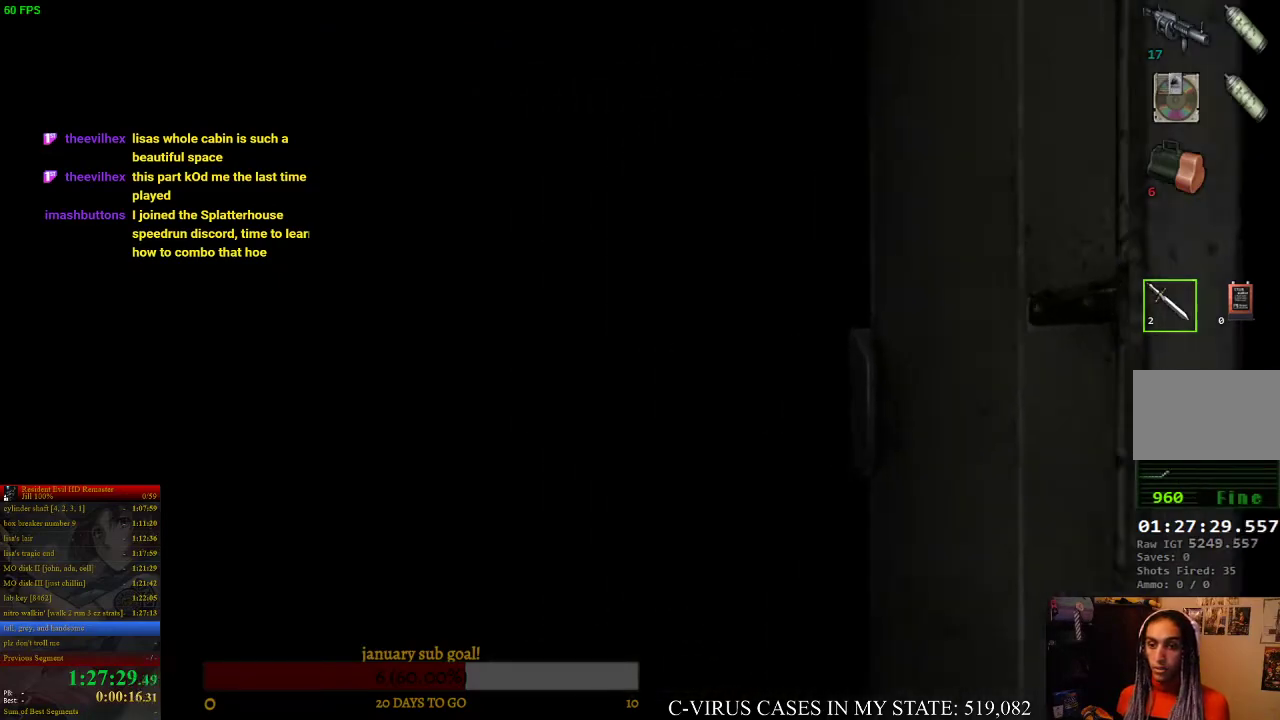
{"buttons": ["CIRCLE", "DPAD_UP"], "left_stick": "center", "right_stick": "center", "events": []}
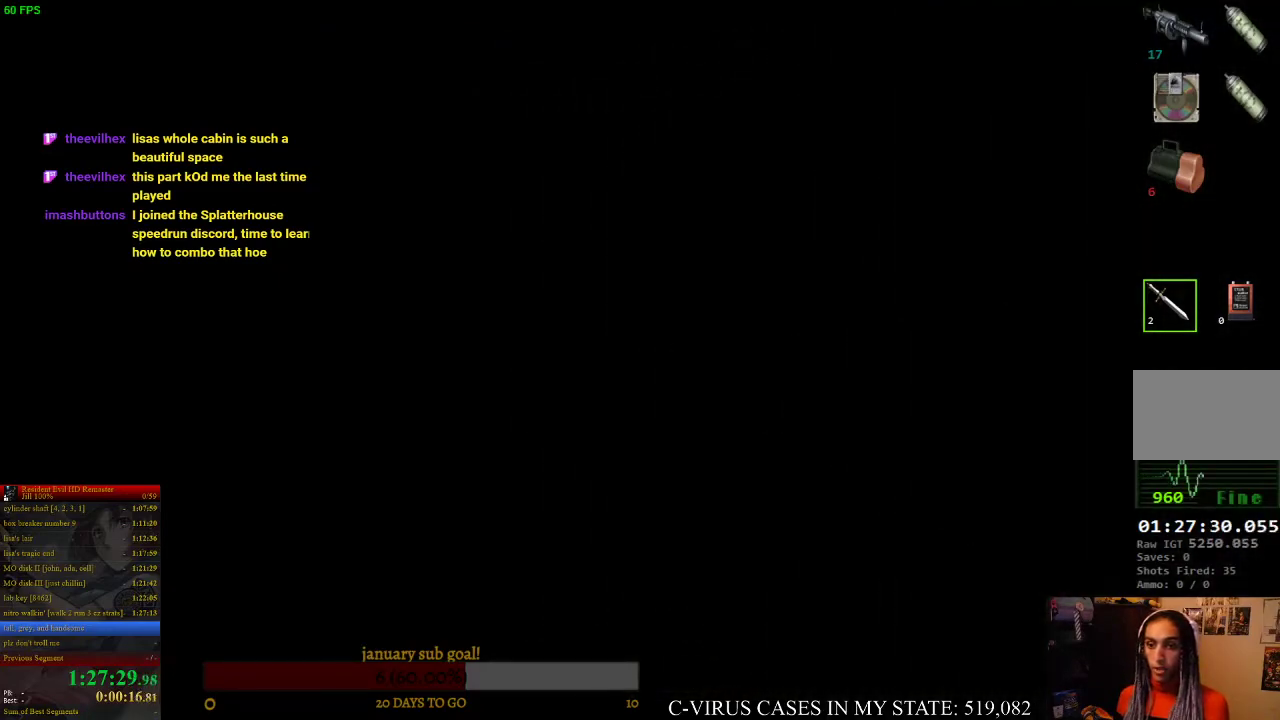
{"buttons": ["CIRCLE", "DPAD_UP"], "left_stick": "center", "right_stick": "center", "events": []}
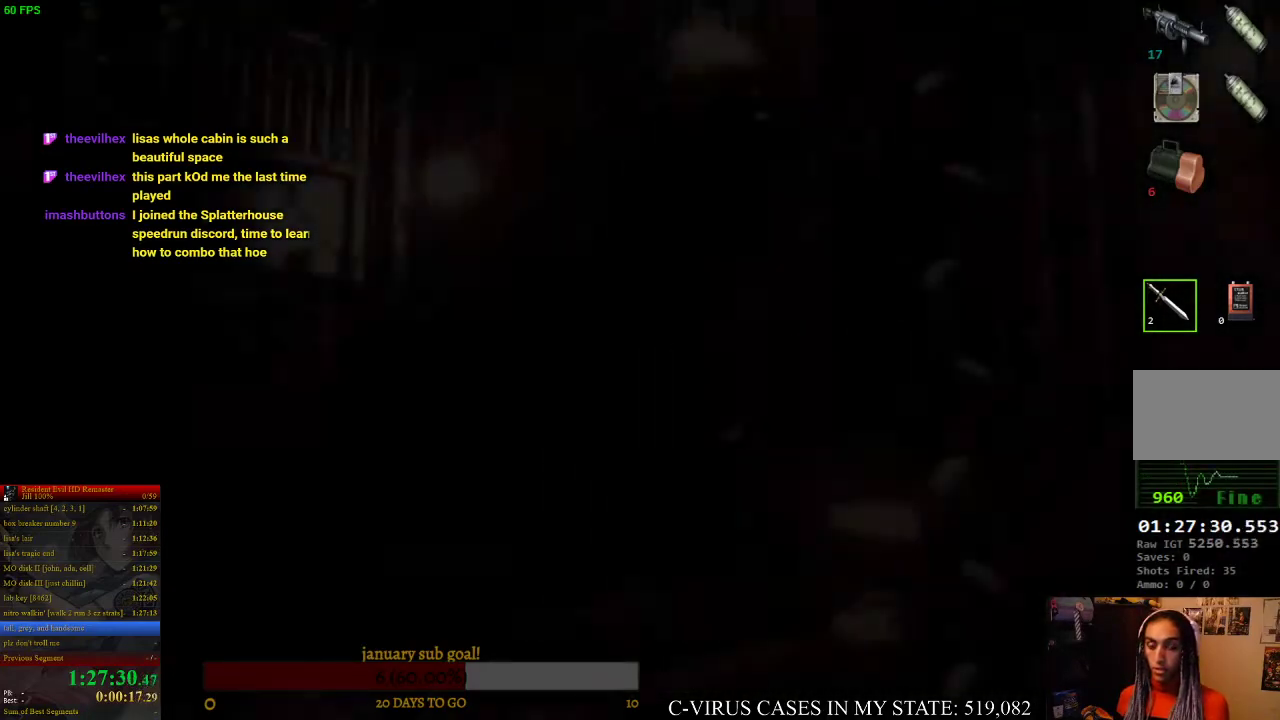
{"buttons": ["CIRCLE", "DPAD_UP"], "left_stick": "center", "right_stick": "center", "events": []}
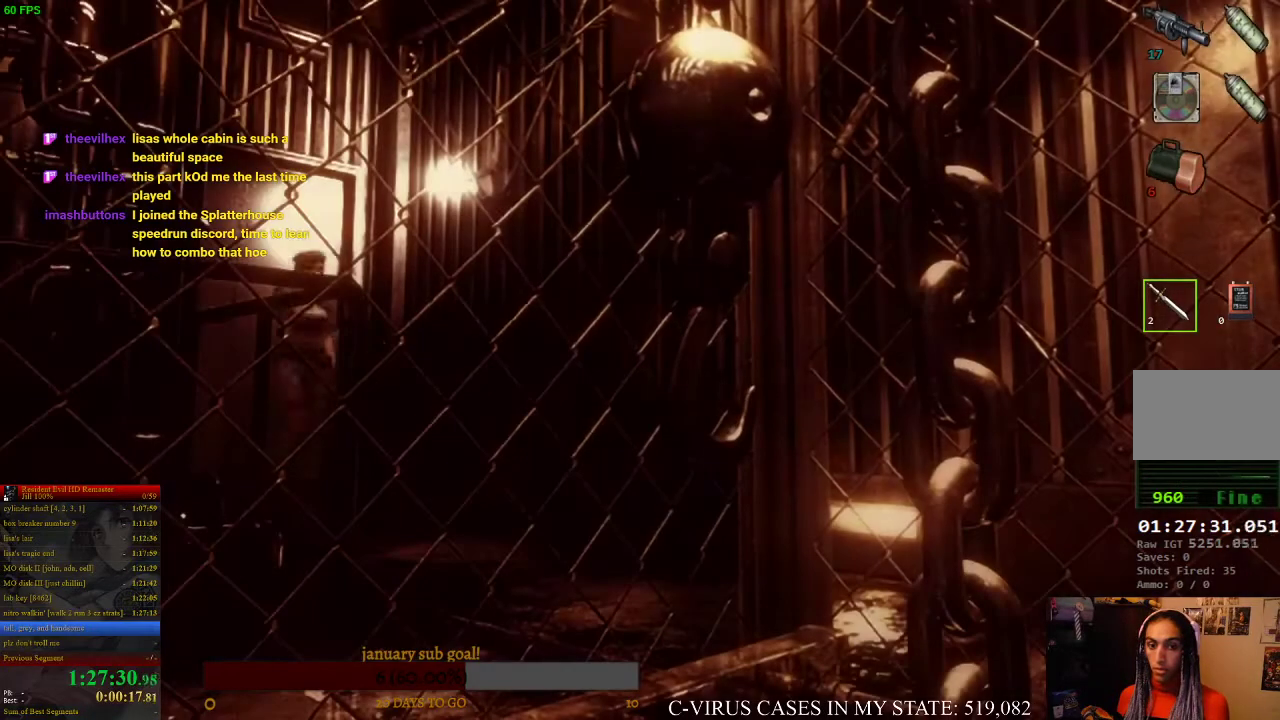
{"buttons": ["CIRCLE", "DPAD_UP"], "left_stick": "center", "right_stick": "center", "events": []}
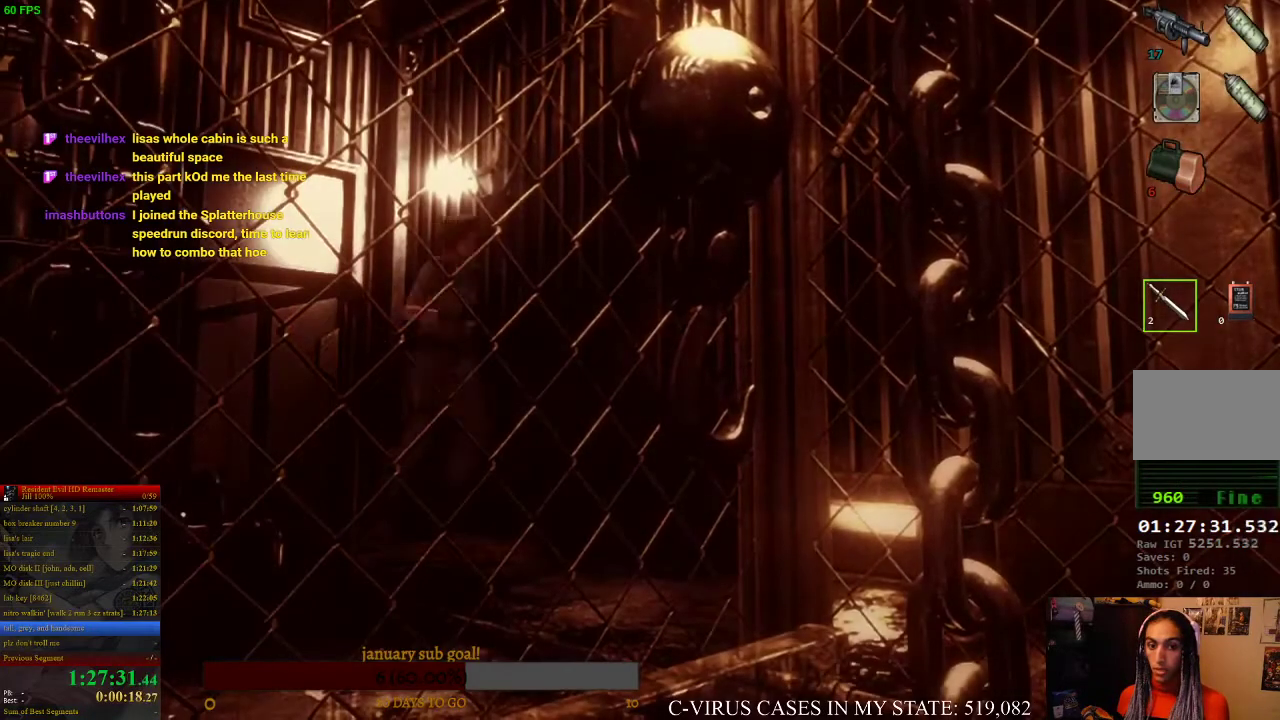
{"buttons": ["CIRCLE", "DPAD_UP"], "left_stick": "center", "right_stick": "center", "events": []}
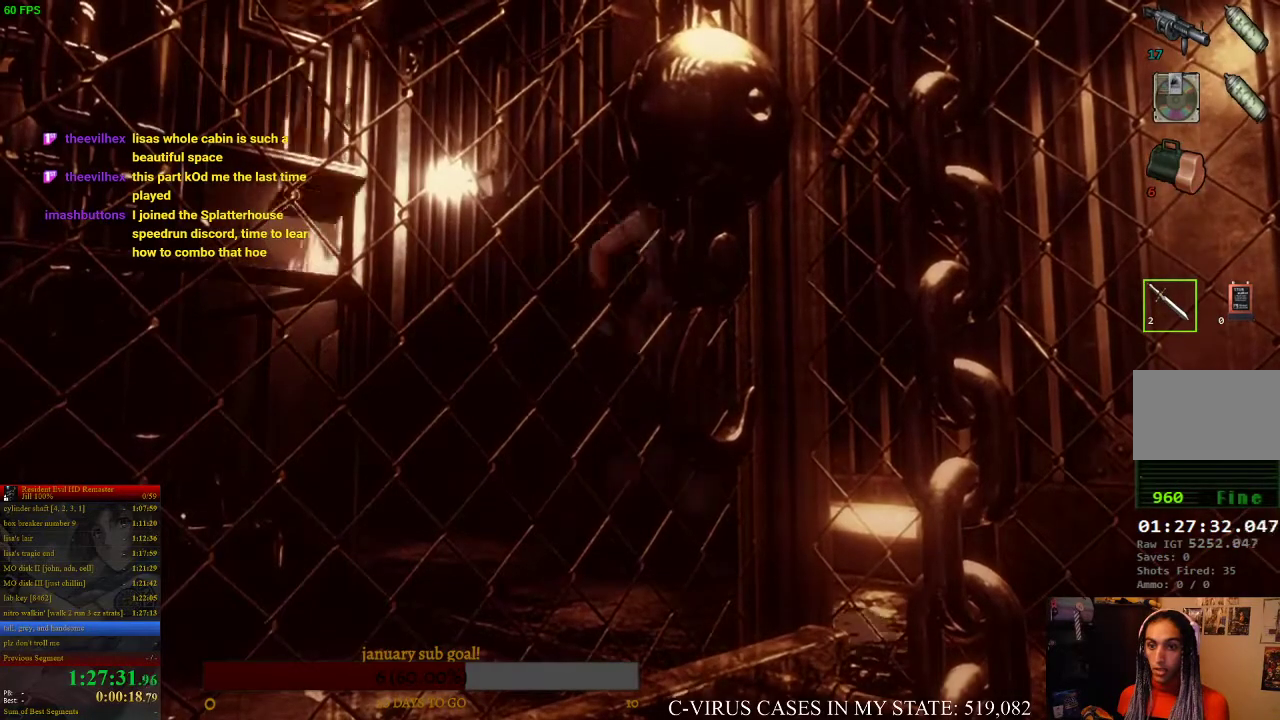
{"buttons": ["CIRCLE", "DPAD_UP"], "left_stick": "center", "right_stick": "center", "events": []}
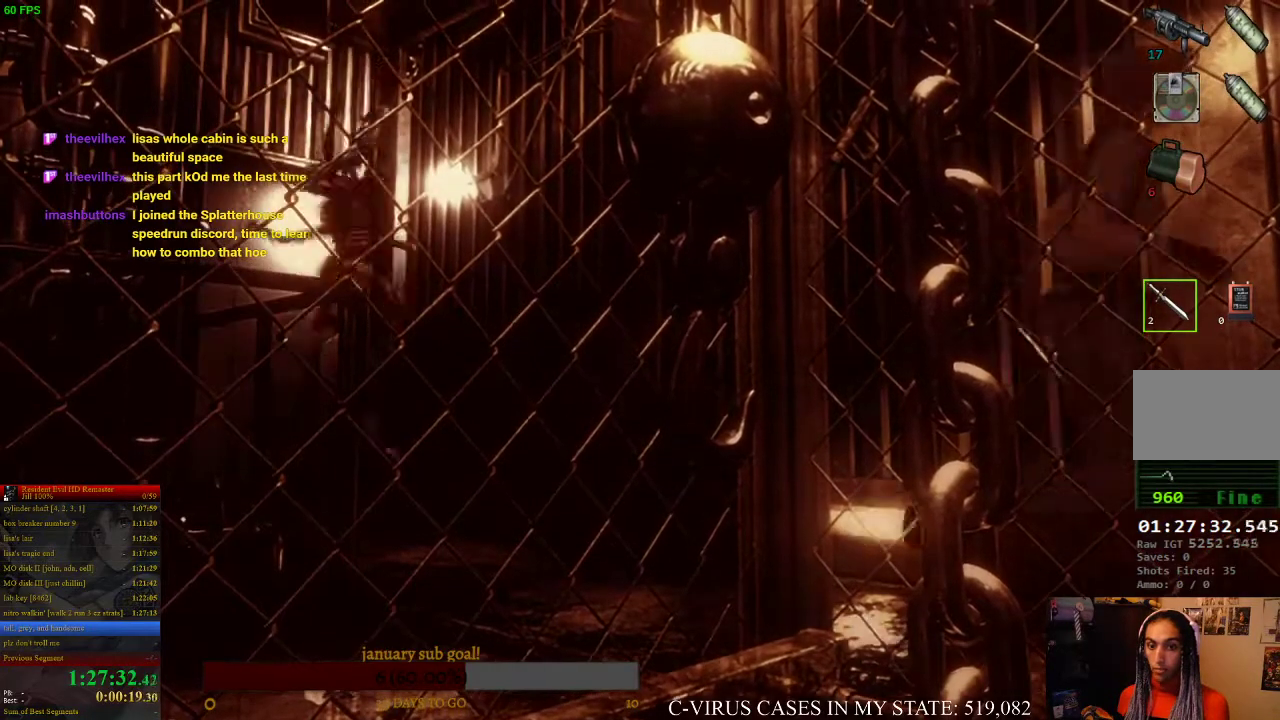
{"buttons": ["CIRCLE", "DPAD_UP", "DPAD_RIGHT"], "left_stick": "center", "right_stick": "center", "events": [[400, "DPAD_RIGHT", "down"]]}
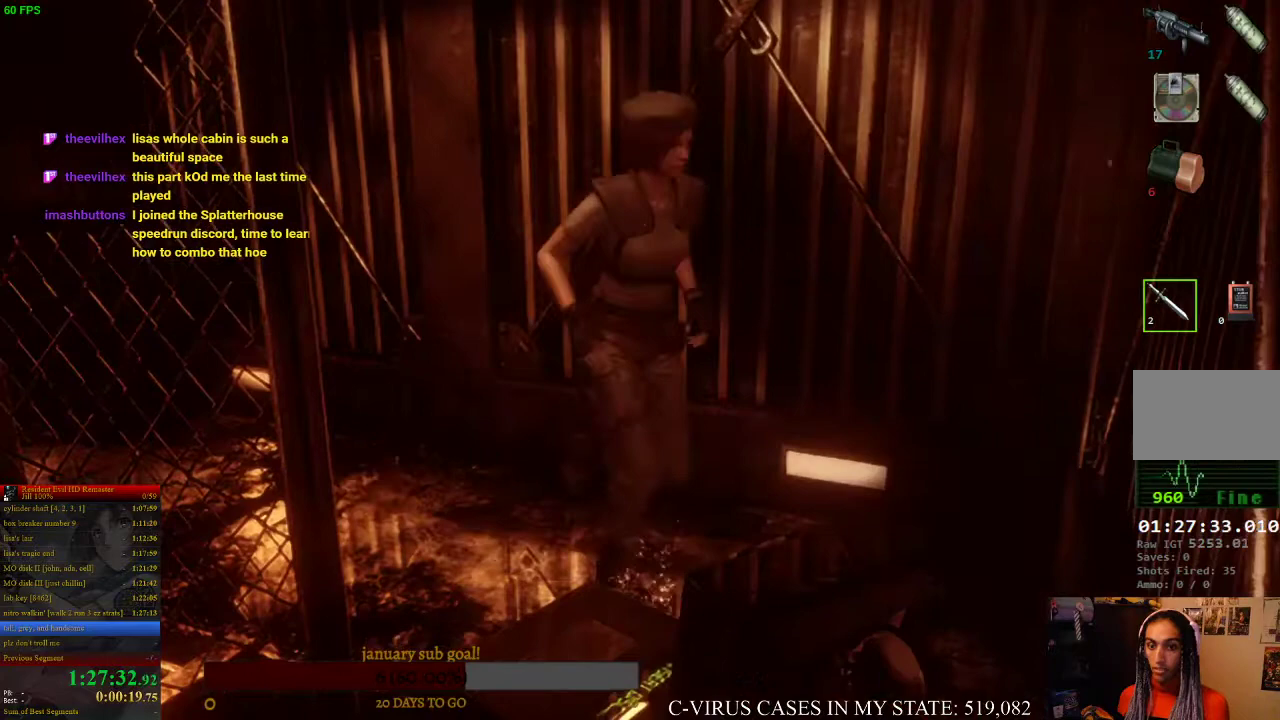
{"buttons": ["CIRCLE", "TRIANGLE", "DPAD_UP"], "left_stick": "center", "right_stick": "center", "events": [[500, "DPAD_RIGHT", "up"], [500, "TRIANGLE", "down"]]}
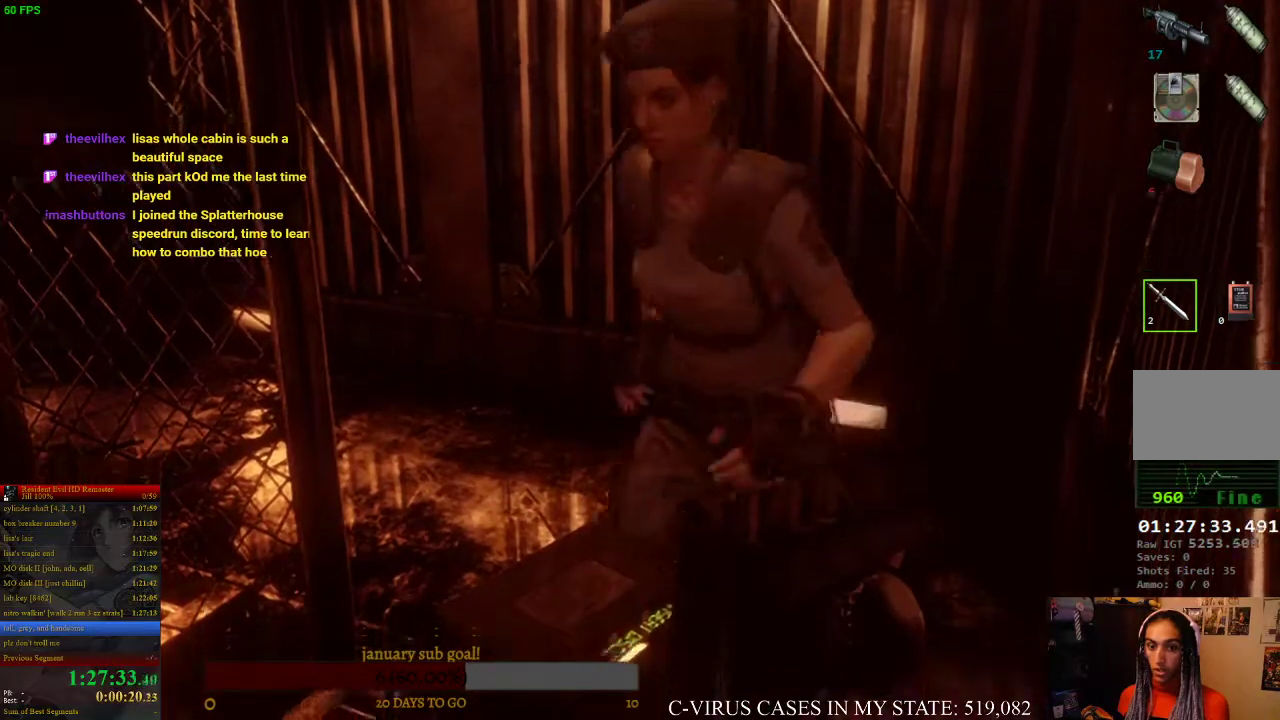
{"buttons": [], "left_stick": "center", "right_stick": "center", "events": [[33, "CIRCLE", "up"], [33, "DPAD_UP", "up"], [133, "TRIANGLE", "up"]]}